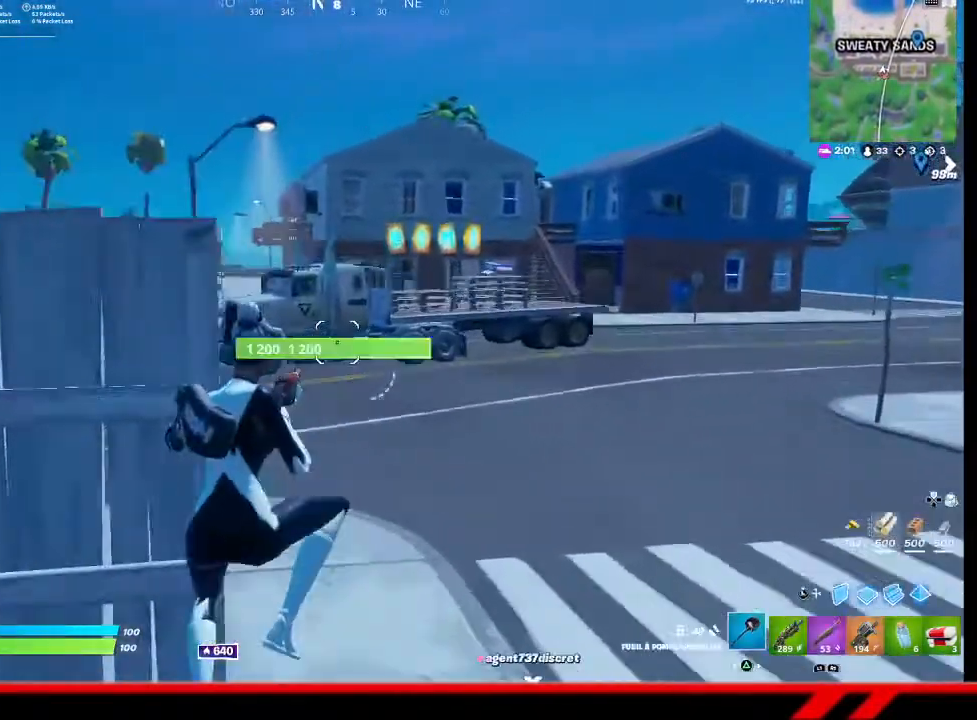
Gameplay with a controller (PlayStation layout); each line is a JSON object with the inputs held at the frame after it. "events" lists button and stick changes between this image and that frame as [ms after this image, input, new state], when the widget could be followed in between.
{"buttons": [], "left_stick": "up-right", "right_stick": "center", "events": [[67, "TRIANGLE", "down"], [133, "TRIANGLE", "up"]]}
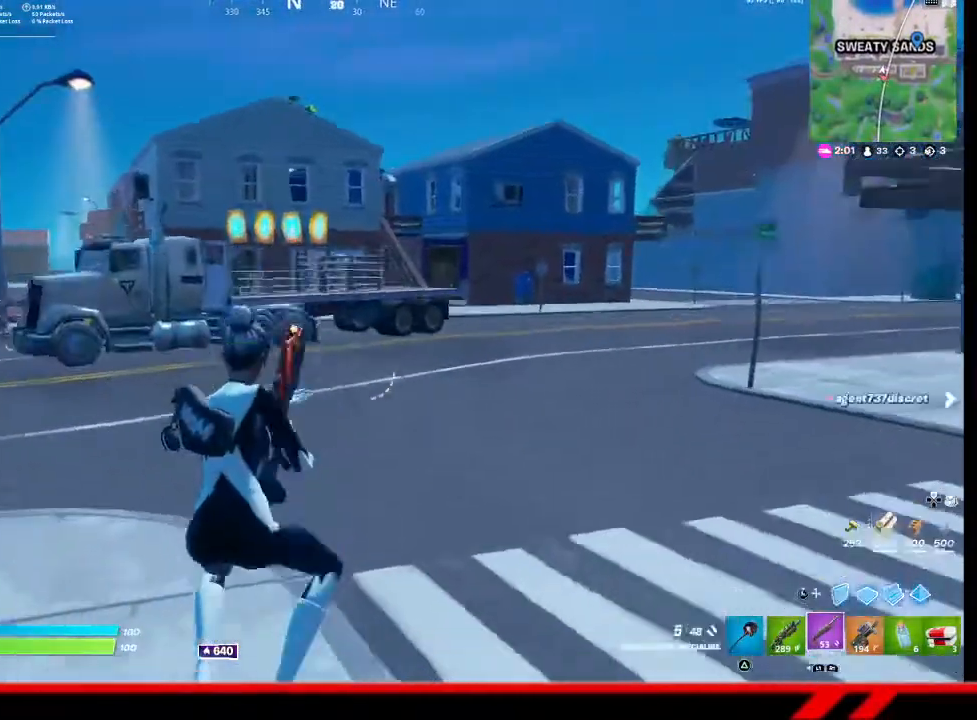
{"buttons": [], "left_stick": "center", "right_stick": "center", "events": [[167, "CROSS", "down"], [233, "CROSS", "up"], [433, "left_stick", "center"]]}
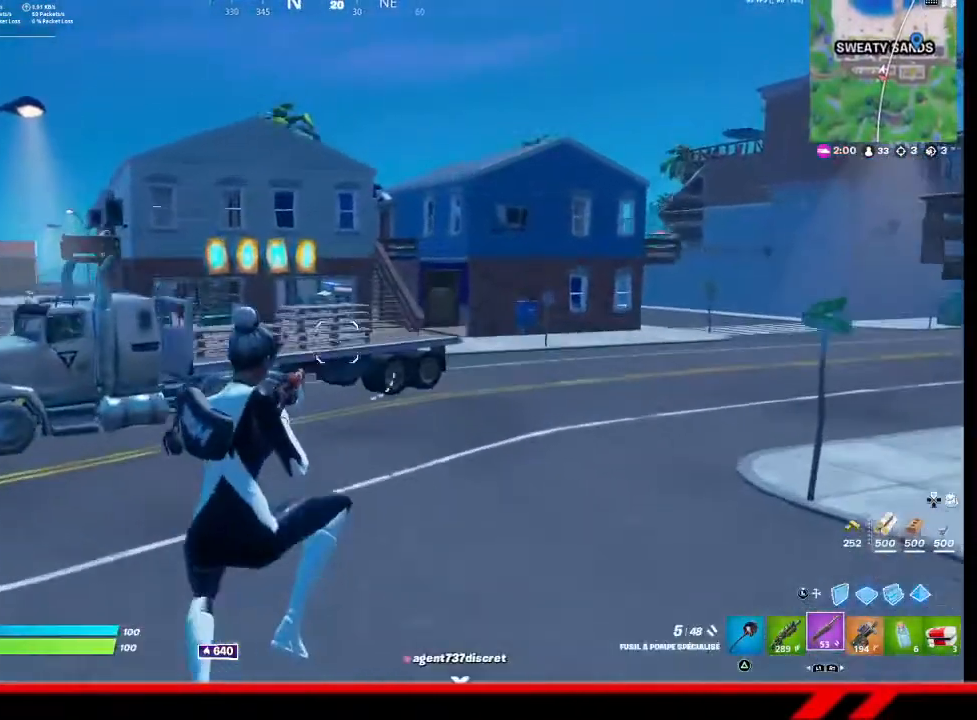
{"buttons": [], "left_stick": "up-right", "right_stick": "center", "events": [[133, "DPAD_LEFT", "down"], [233, "DPAD_LEFT", "up"], [400, "left_stick", "up-right"]]}
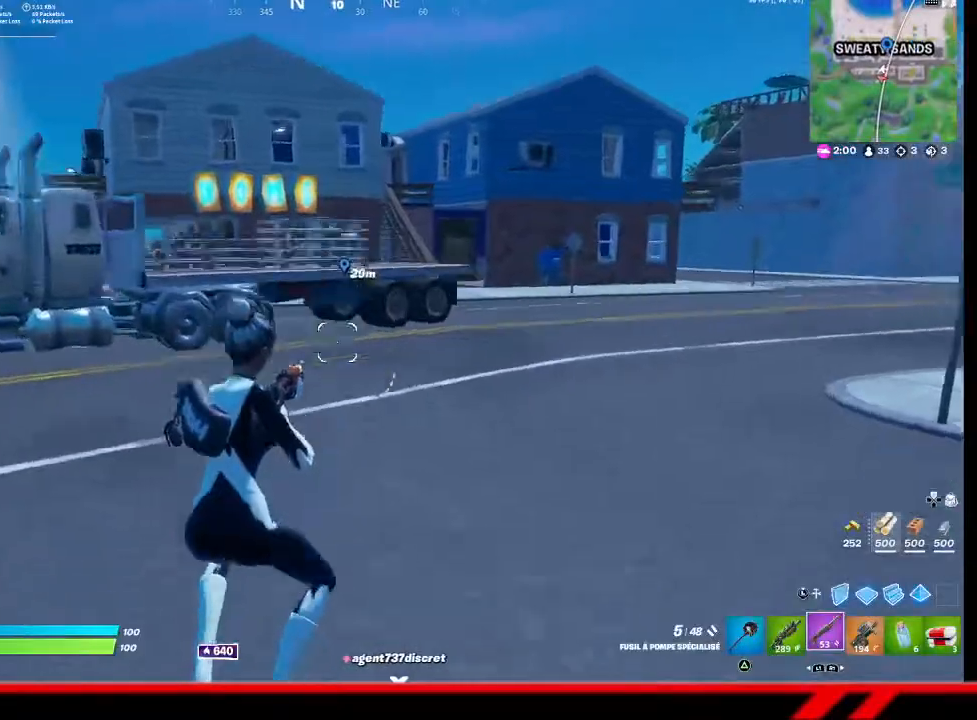
{"buttons": [], "left_stick": "up", "right_stick": "center", "events": [[400, "left_stick", "up"], [433, "TRIANGLE", "down"], [500, "TRIANGLE", "up"]]}
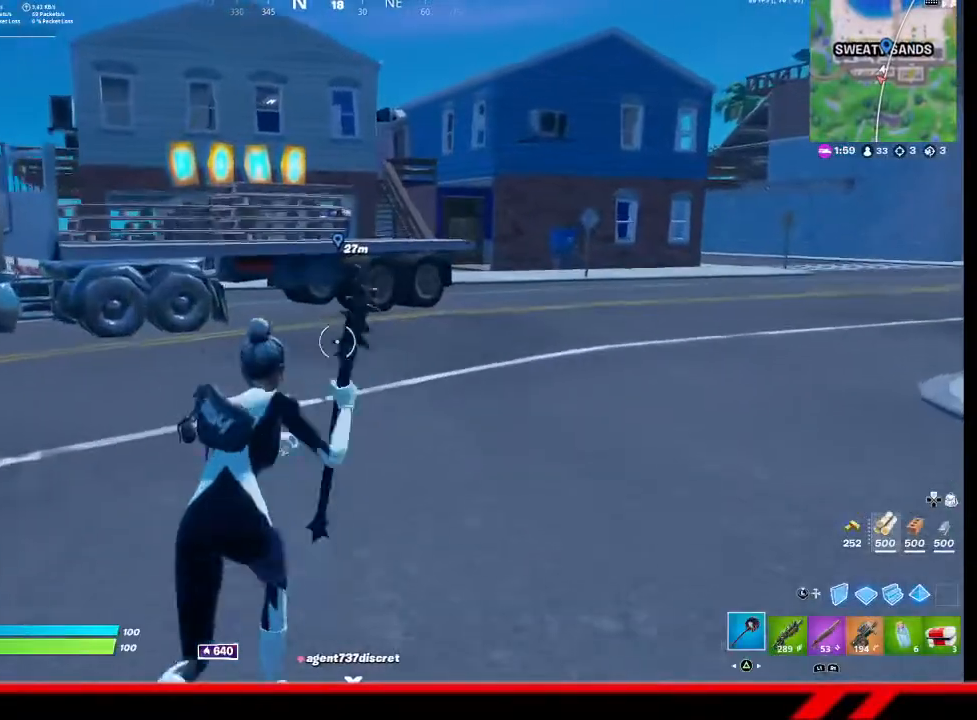
{"buttons": [], "left_stick": "center", "right_stick": "center", "events": [[200, "CROSS", "down"], [300, "CROSS", "up"], [500, "left_stick", "center"]]}
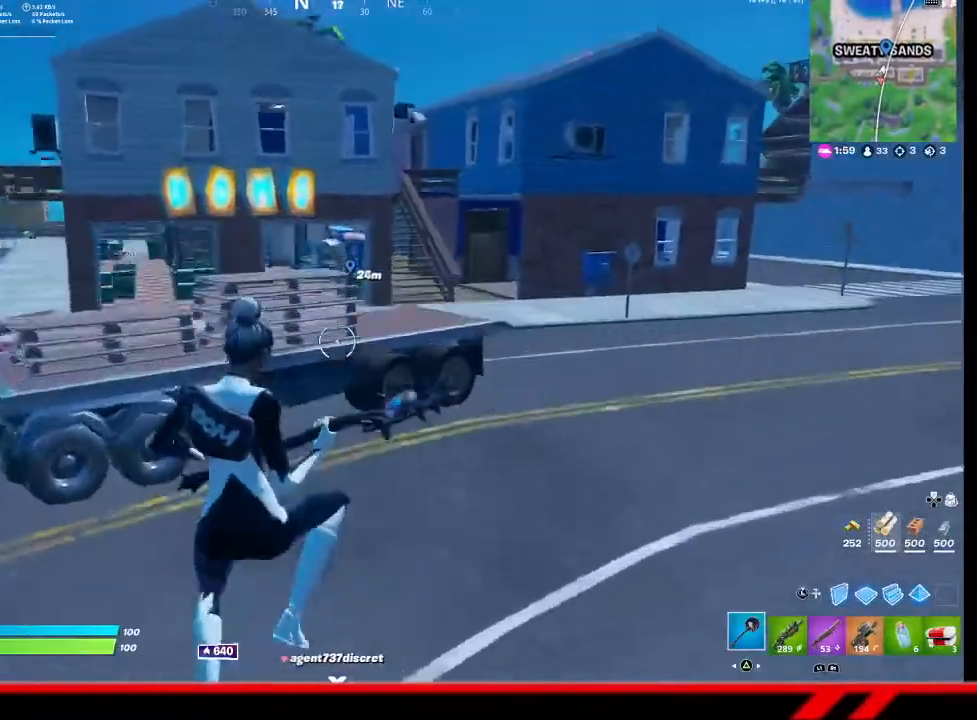
{"buttons": [], "left_stick": "up-right", "right_stick": "center", "events": [[133, "DPAD_LEFT", "down"], [233, "DPAD_LEFT", "up"], [400, "left_stick", "up-right"]]}
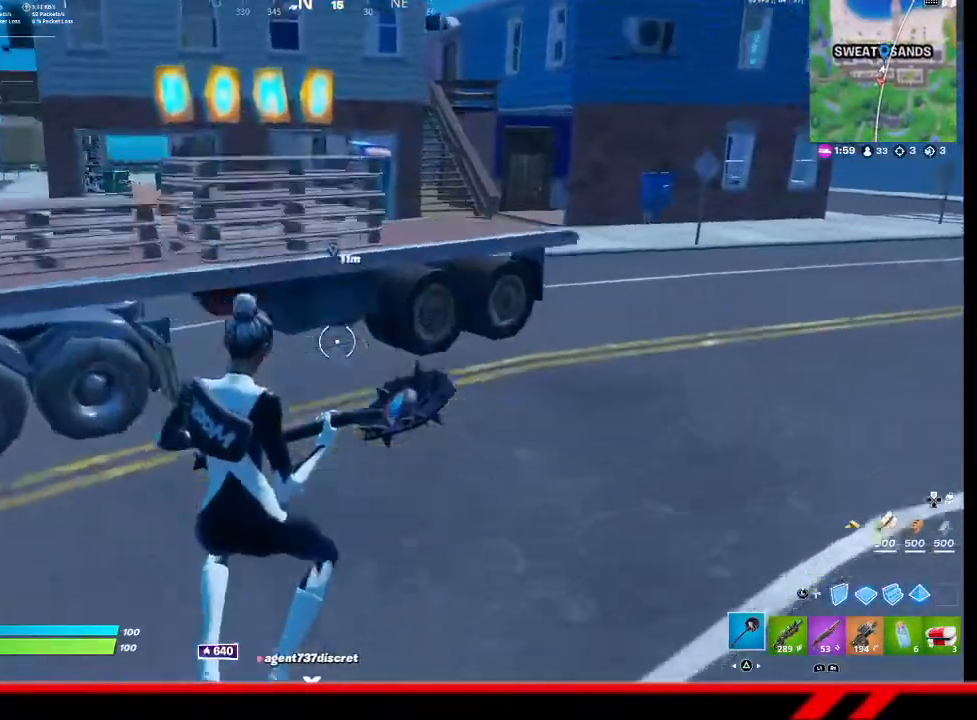
{"buttons": [], "left_stick": "up-right", "right_stick": "center", "events": []}
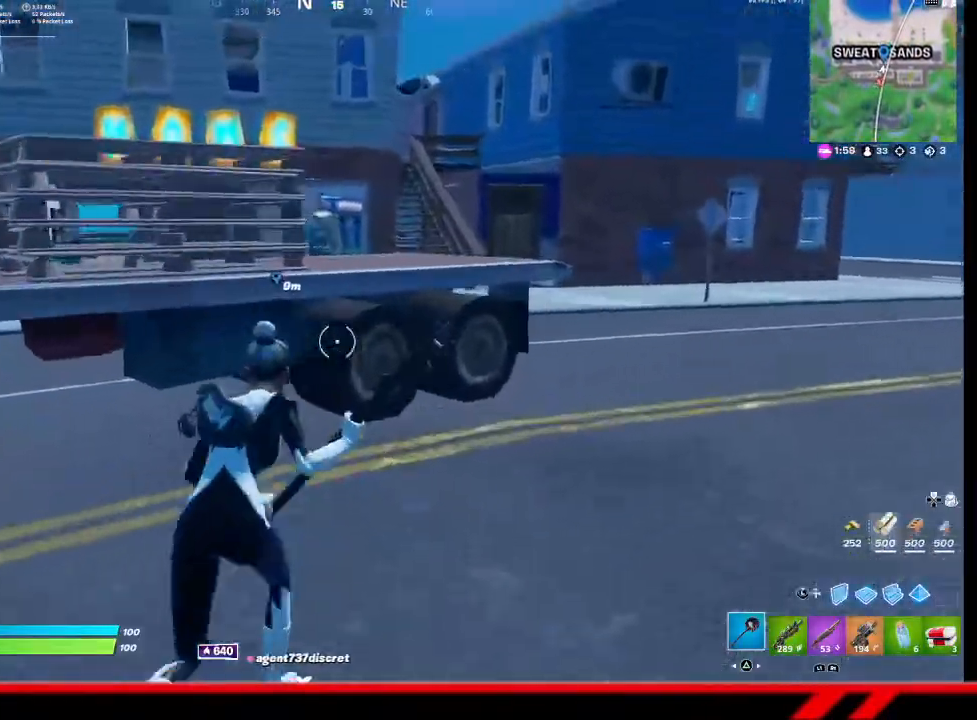
{"buttons": ["R2"], "left_stick": "up-right", "right_stick": "center", "events": [[500, "R2", "down"]]}
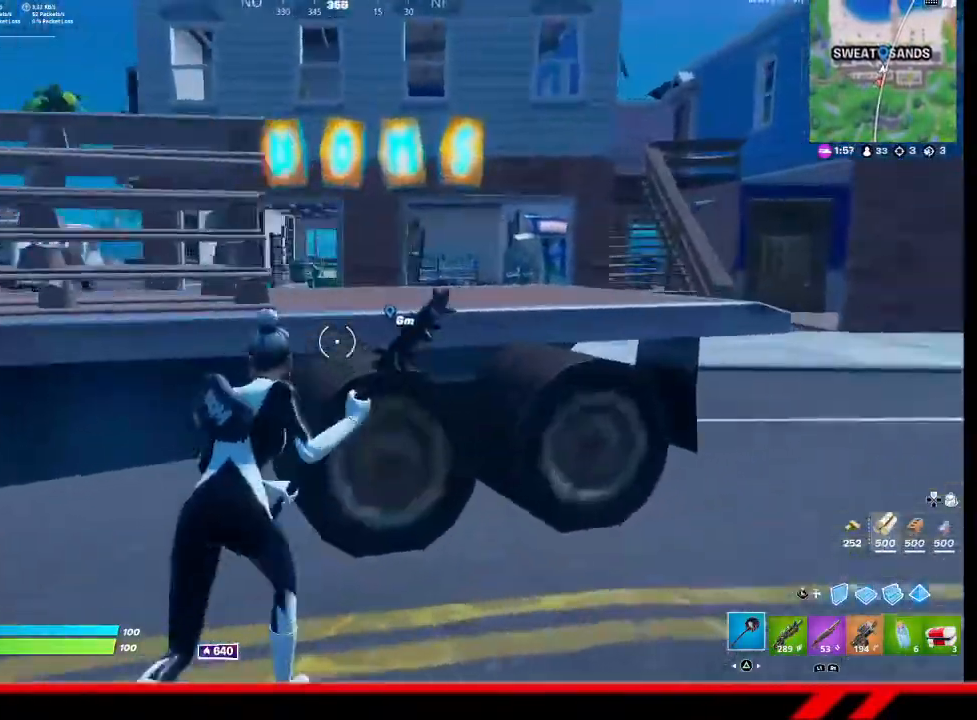
{"buttons": ["R2"], "left_stick": "down-right", "right_stick": "center", "events": [[133, "left_stick", "down-right"]]}
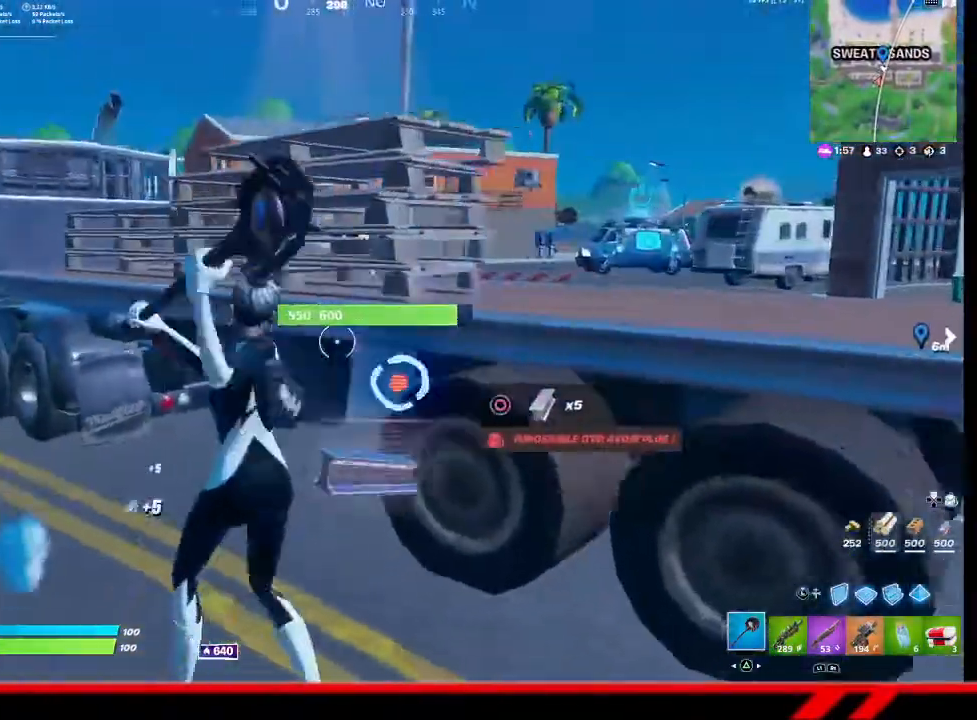
{"buttons": ["R2"], "left_stick": "up-left", "right_stick": "center", "events": [[300, "left_stick", "left"], [467, "left_stick", "up-left"]]}
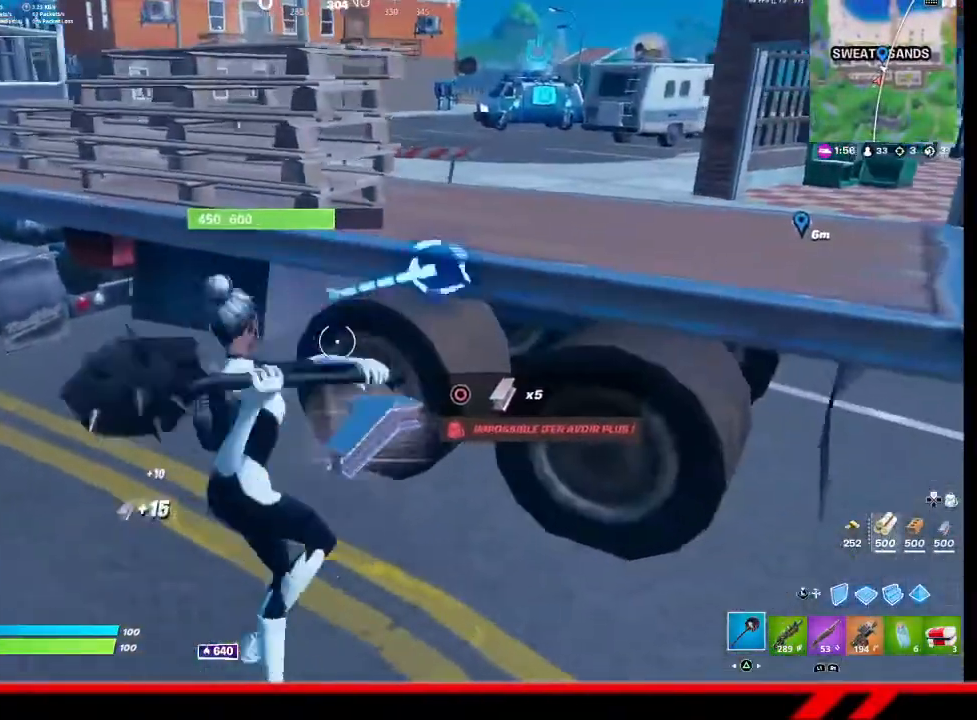
{"buttons": ["R2"], "left_stick": "down-right", "right_stick": "center", "events": [[167, "left_stick", "up-right"], [200, "right_stick", "right"], [333, "left_stick", "right"], [333, "right_stick", "center"], [467, "left_stick", "down-right"]]}
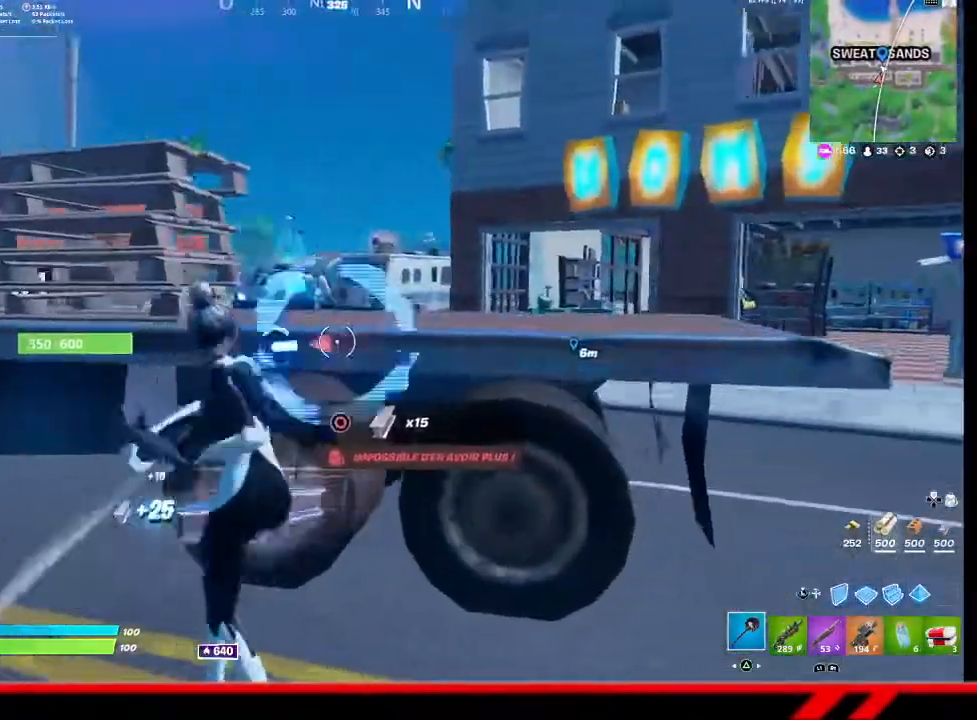
{"buttons": ["R2"], "left_stick": "right", "right_stick": "center", "events": [[367, "left_stick", "right"]]}
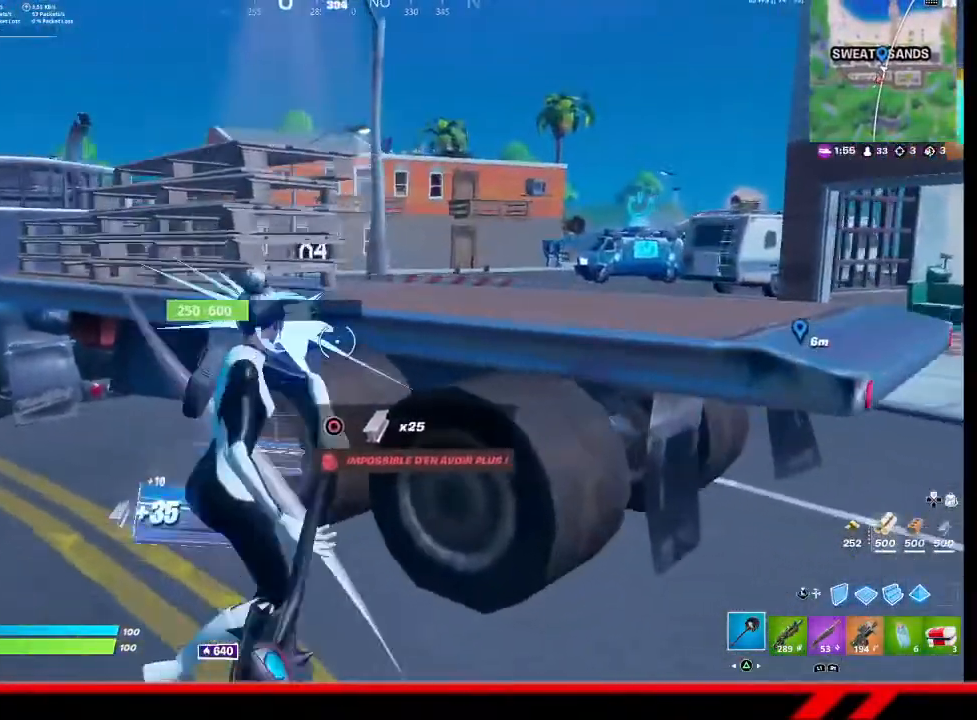
{"buttons": ["R2"], "left_stick": "down-right", "right_stick": "center", "events": [[233, "left_stick", "down-right"]]}
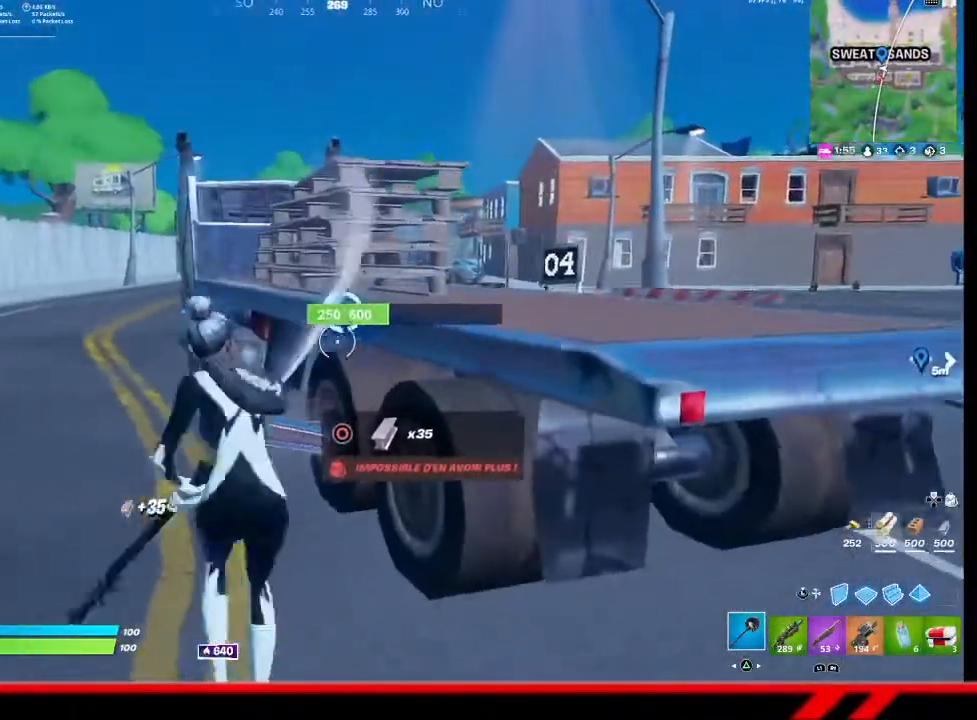
{"buttons": ["R2"], "left_stick": "down", "right_stick": "center", "events": [[33, "left_stick", "center"], [500, "left_stick", "down"]]}
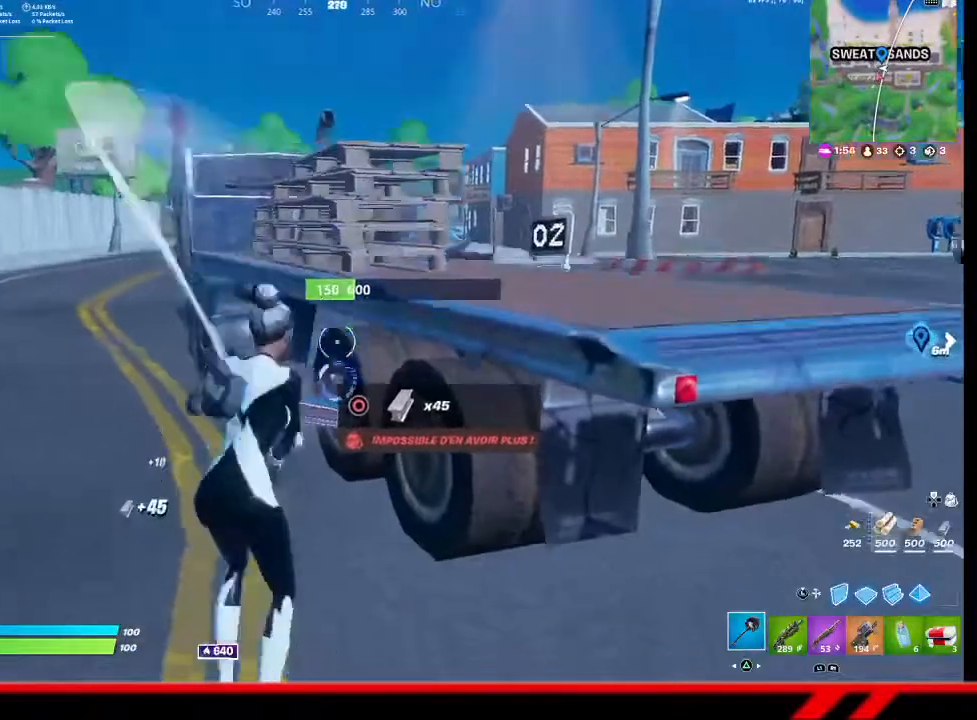
{"buttons": [], "left_stick": "up-right", "right_stick": "center", "events": [[33, "right_stick", "down"], [167, "right_stick", "center"], [200, "R2", "up"], [200, "left_stick", "down-right"], [267, "right_stick", "right"], [433, "left_stick", "up-right"], [500, "right_stick", "center"]]}
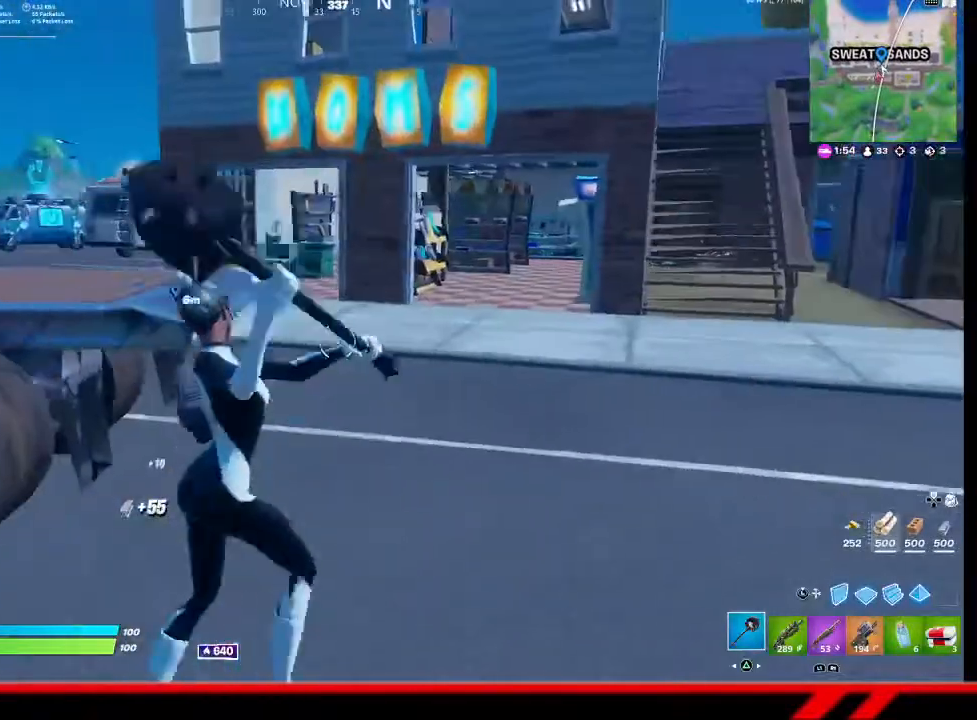
{"buttons": [], "left_stick": "right", "right_stick": "left", "events": [[300, "right_stick", "left"], [400, "left_stick", "right"]]}
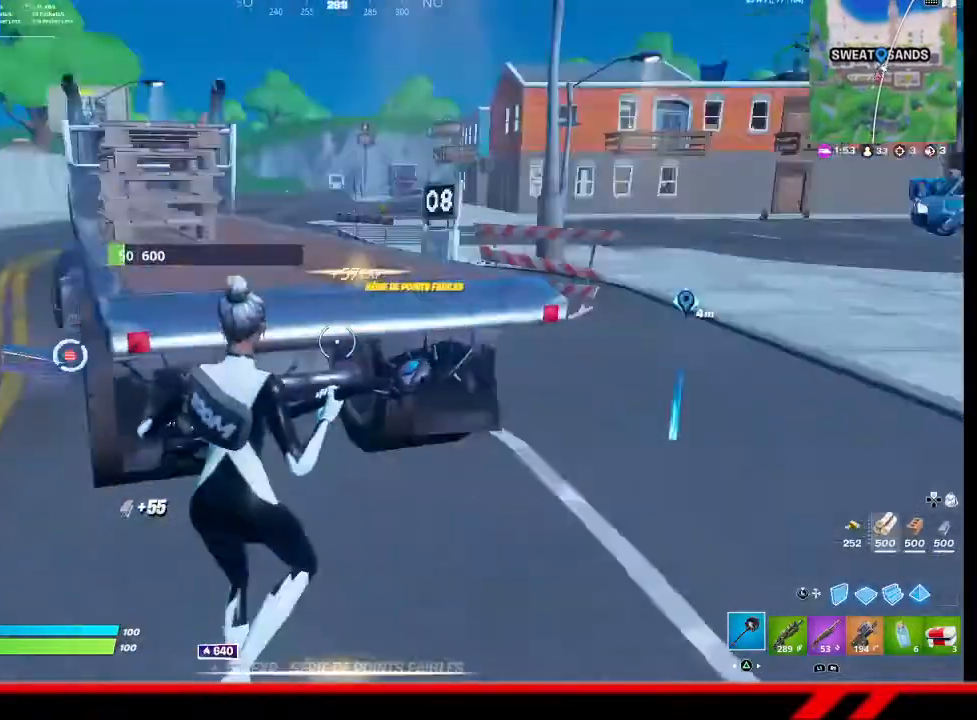
{"buttons": ["CROSS"], "left_stick": "up-right", "right_stick": "center", "events": [[100, "right_stick", "center"], [333, "left_stick", "up-right"], [467, "CROSS", "down"]]}
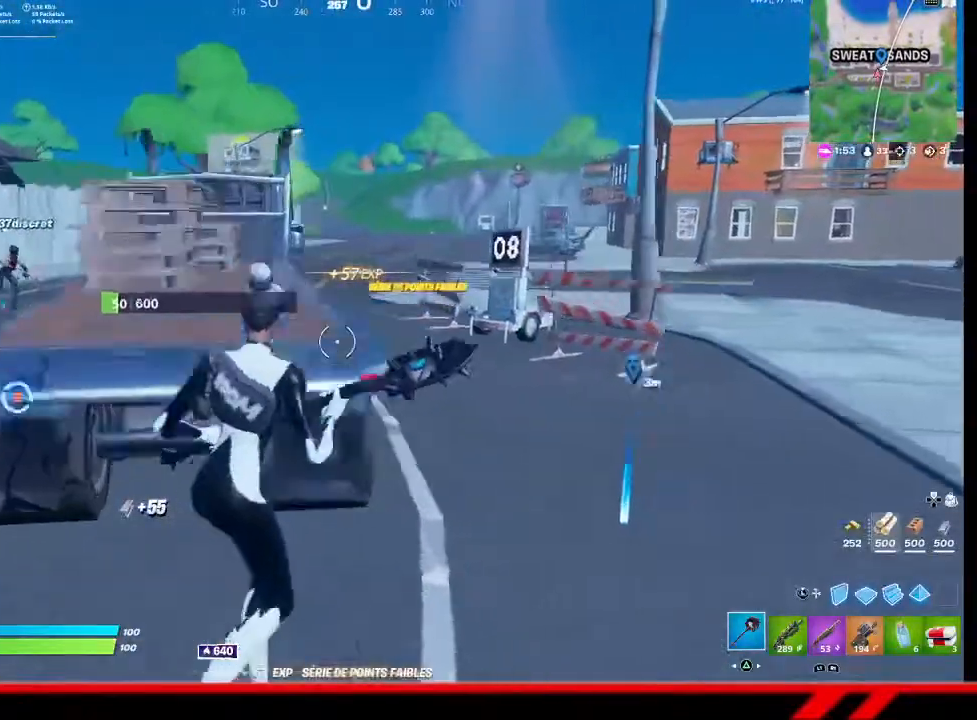
{"buttons": [], "left_stick": "up-right", "right_stick": "center", "events": [[67, "CROSS", "up"]]}
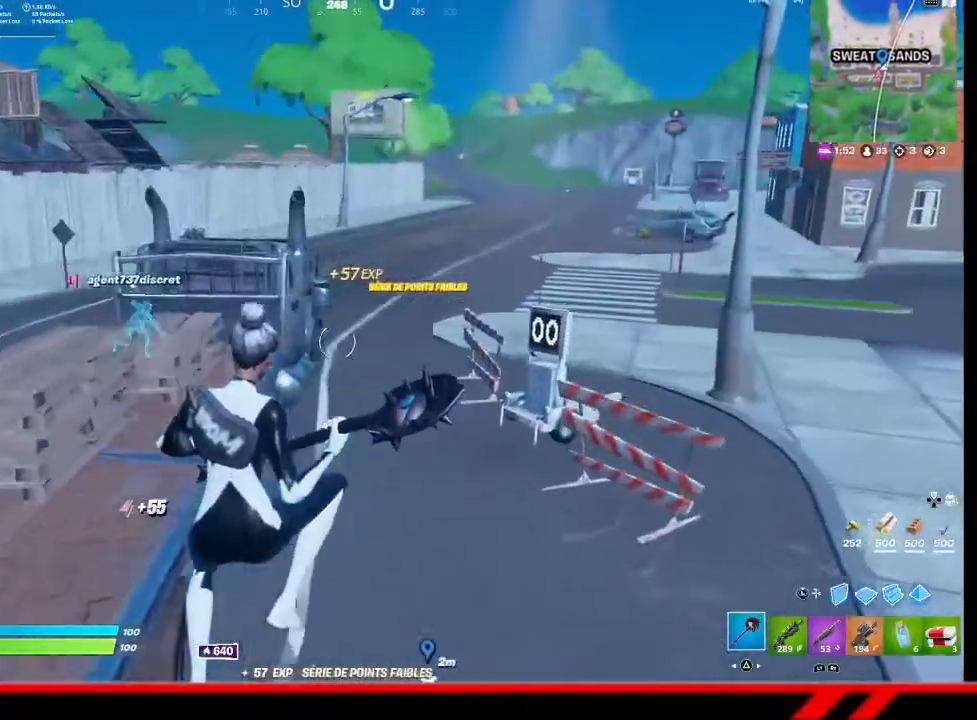
{"buttons": [], "left_stick": "down", "right_stick": "up-left", "events": [[267, "right_stick", "down-left"], [333, "left_stick", "down-right"], [433, "right_stick", "up-left"], [500, "left_stick", "down"]]}
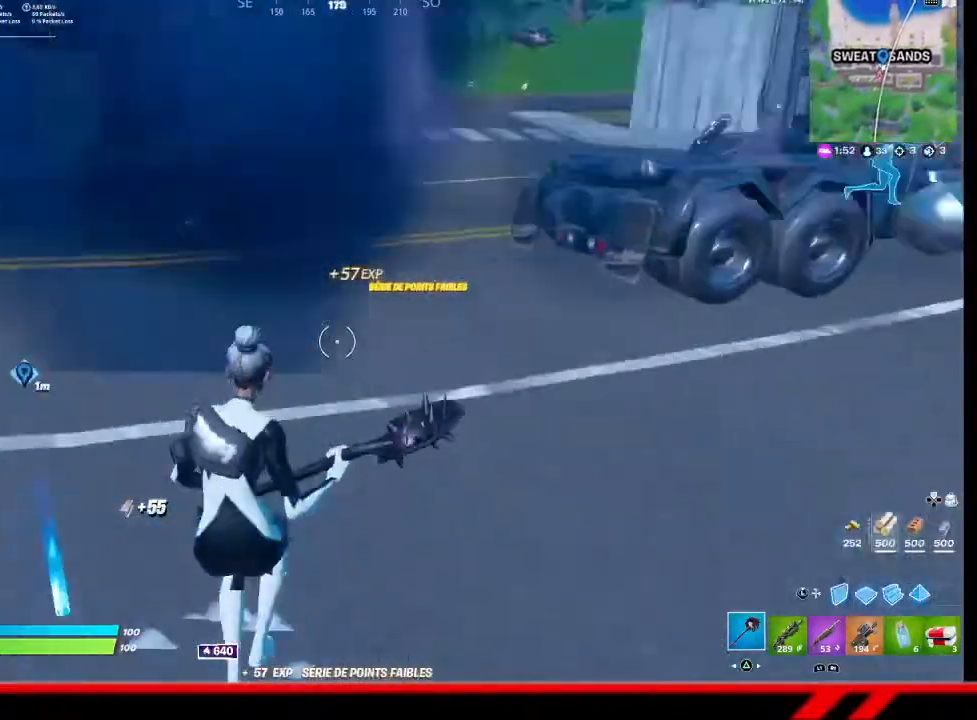
{"buttons": [], "left_stick": "down-left", "right_stick": "center", "events": [[133, "right_stick", "left"], [233, "left_stick", "down-left"], [433, "right_stick", "center"]]}
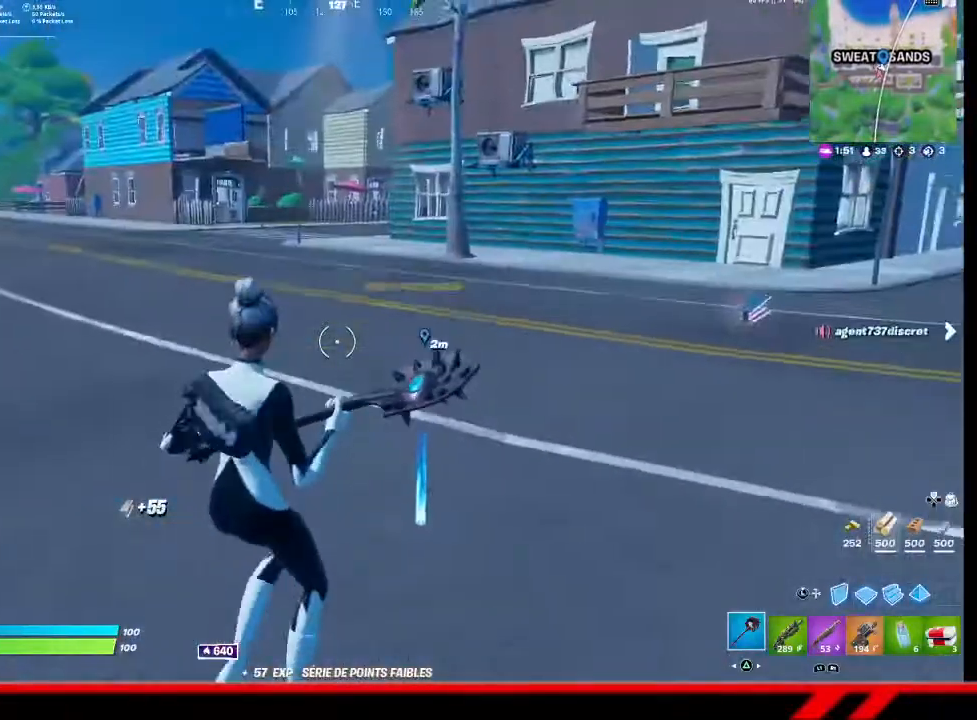
{"buttons": ["DPAD_LEFT"], "left_stick": "center", "right_stick": "center", "events": [[100, "left_stick", "down-right"], [267, "left_stick", "center"], [467, "DPAD_LEFT", "down"]]}
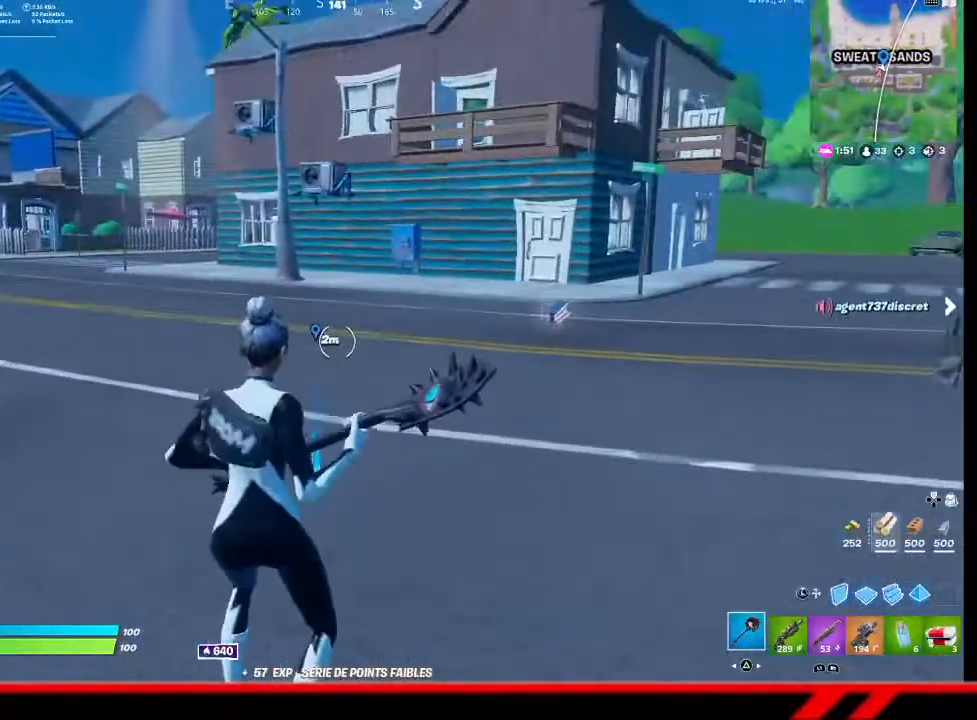
{"buttons": [], "left_stick": "left", "right_stick": "center", "events": [[33, "DPAD_LEFT", "up"], [267, "left_stick", "left"]]}
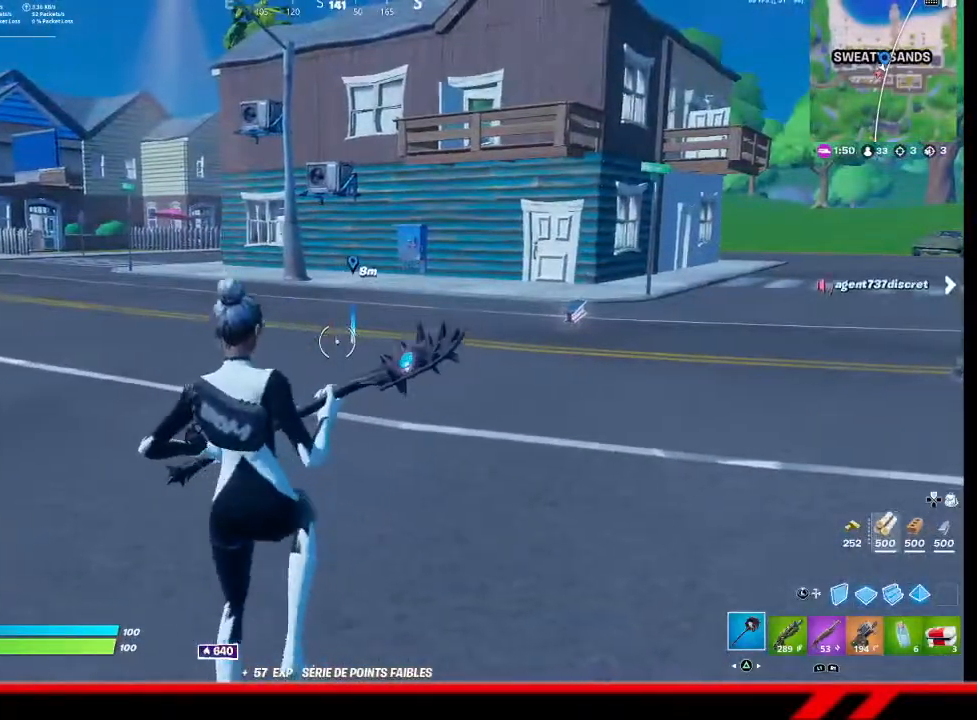
{"buttons": [], "left_stick": "center", "right_stick": "center", "events": [[33, "left_stick", "center"]]}
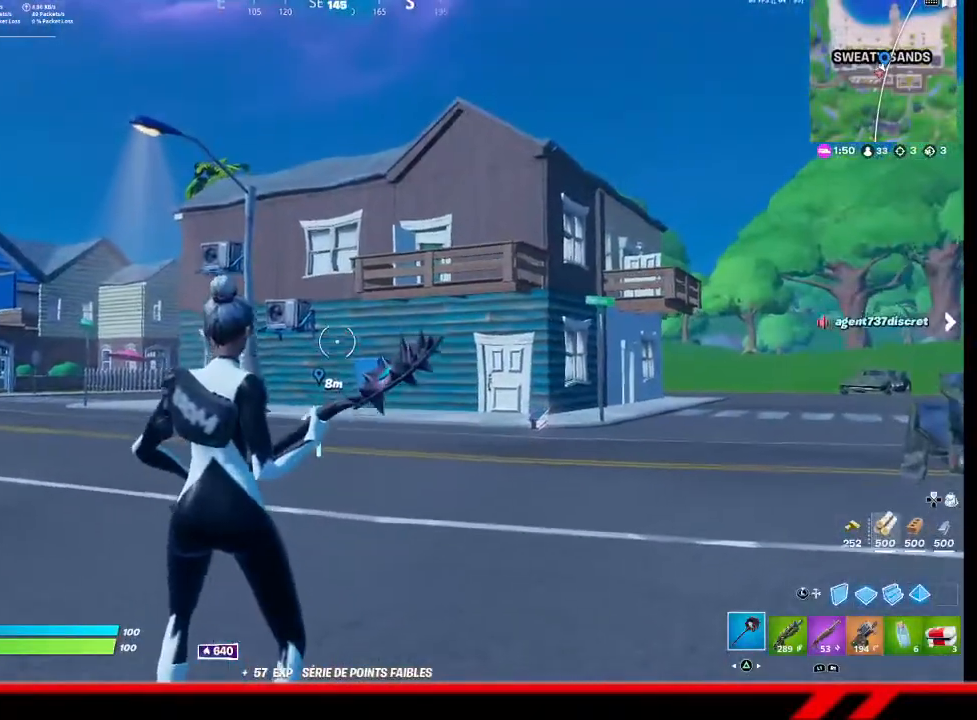
{"buttons": [], "left_stick": "center", "right_stick": "center", "events": []}
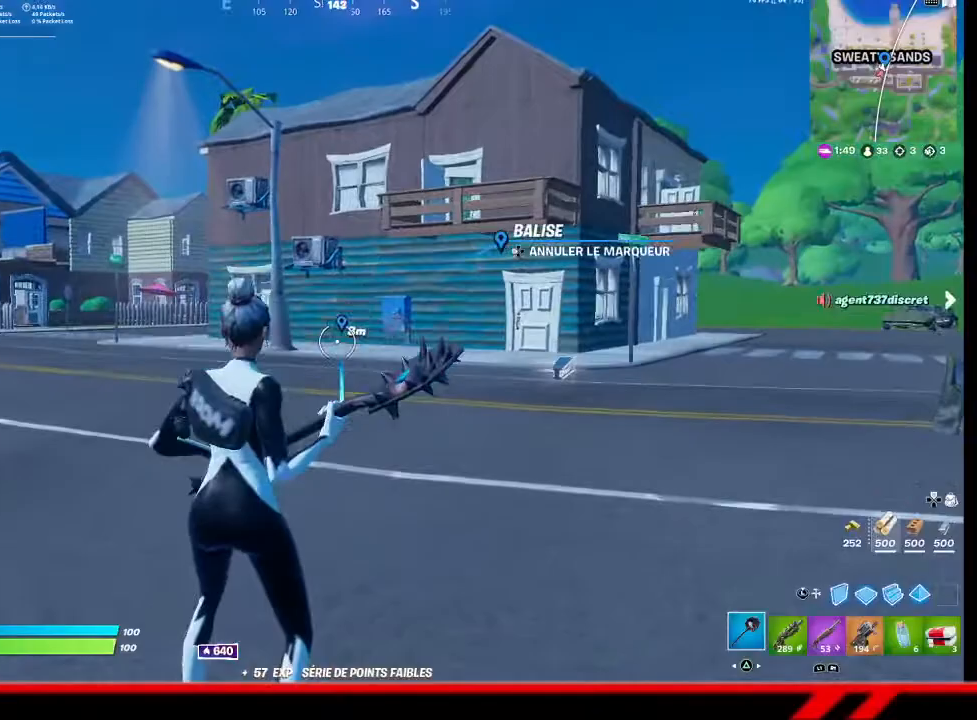
{"buttons": [], "left_stick": "up-left", "right_stick": "center", "events": [[33, "DPAD_LEFT", "down"], [67, "DPAD_LEFT", "up"], [367, "left_stick", "up-left"]]}
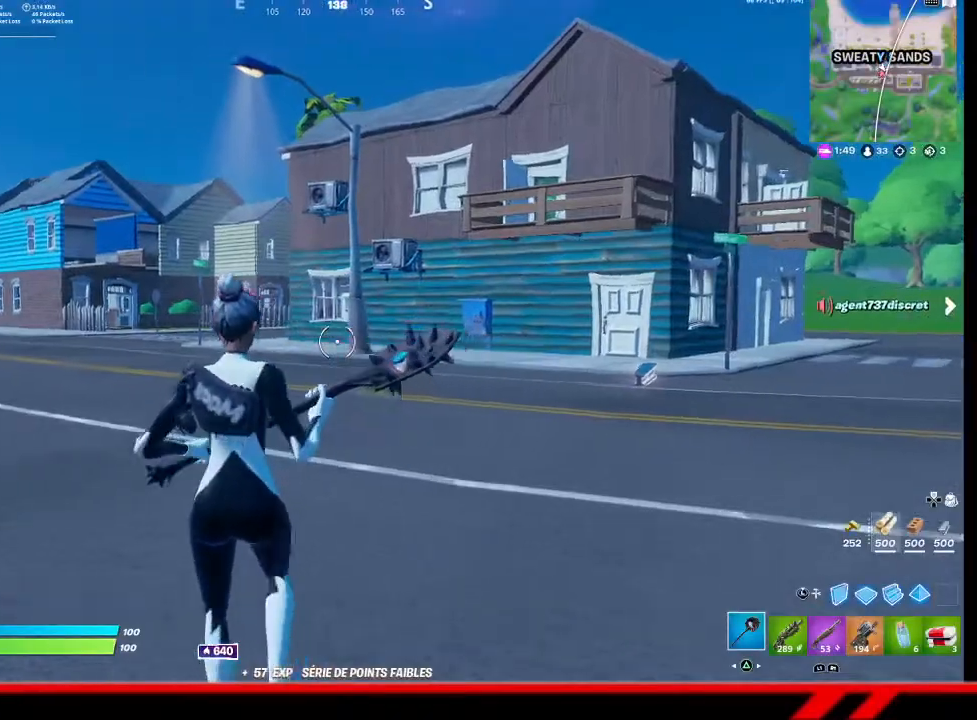
{"buttons": [], "left_stick": "up-left", "right_stick": "center", "events": [[67, "right_stick", "right"], [233, "right_stick", "center"]]}
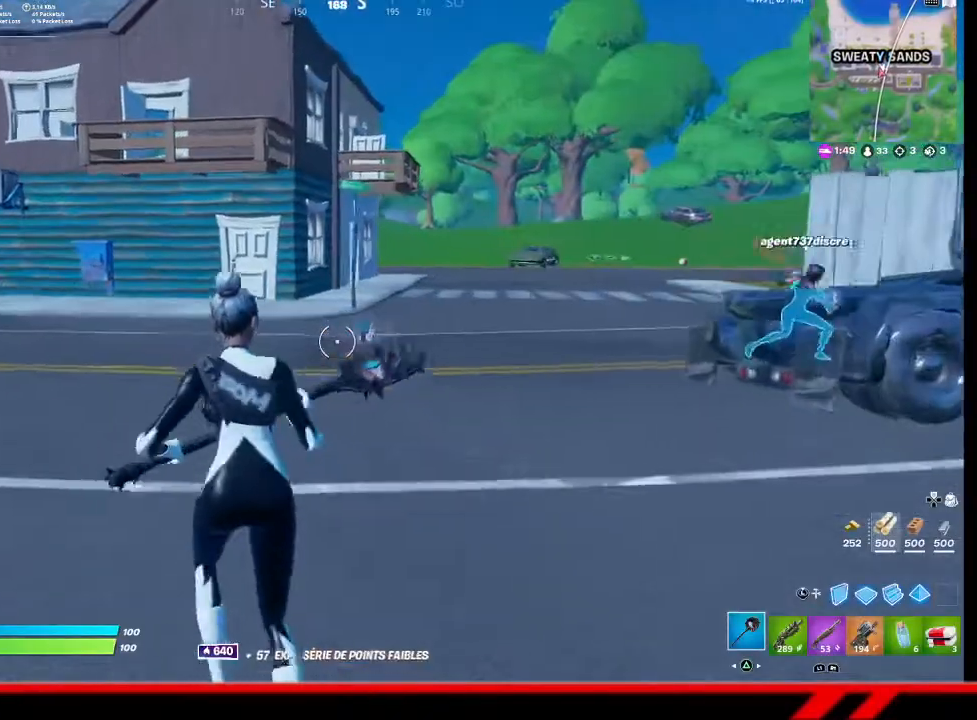
{"buttons": [], "left_stick": "up-left", "right_stick": "left", "events": [[400, "right_stick", "left"]]}
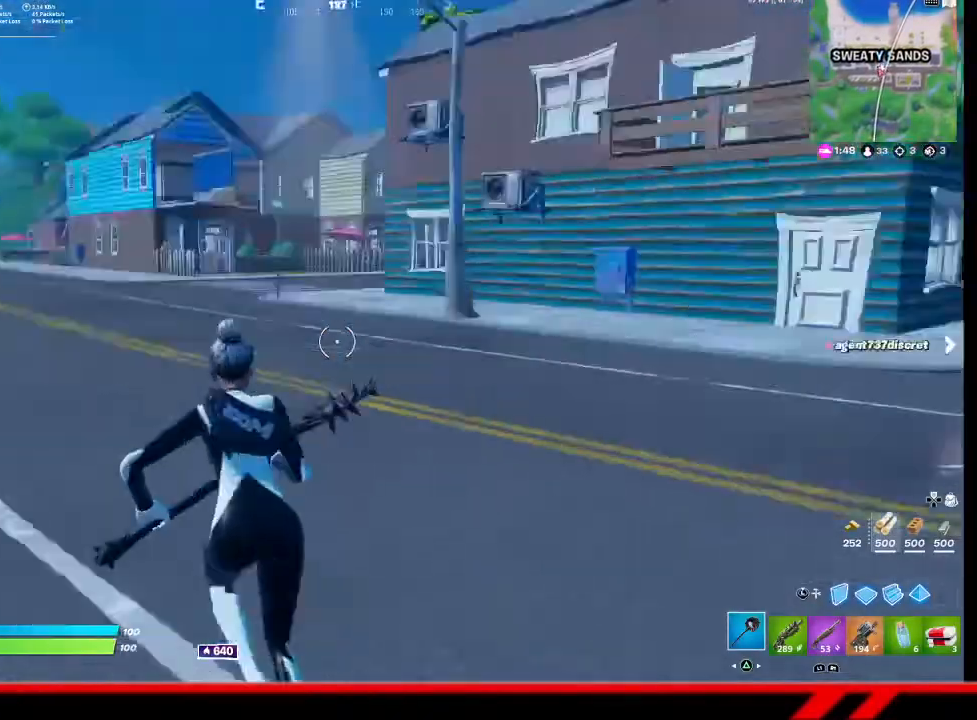
{"buttons": [], "left_stick": "up-left", "right_stick": "center", "events": [[133, "right_stick", "center"], [400, "CROSS", "down"], [467, "CROSS", "up"]]}
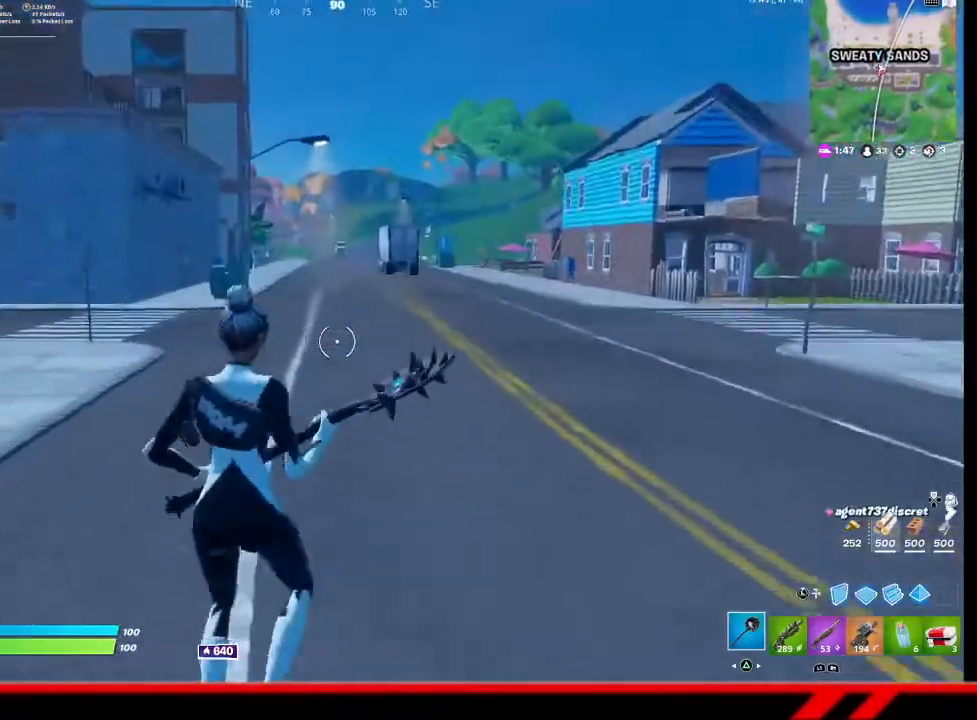
{"buttons": [], "left_stick": "up", "right_stick": "left", "events": [[33, "left_stick", "center"], [300, "left_stick", "up"], [300, "right_stick", "left"]]}
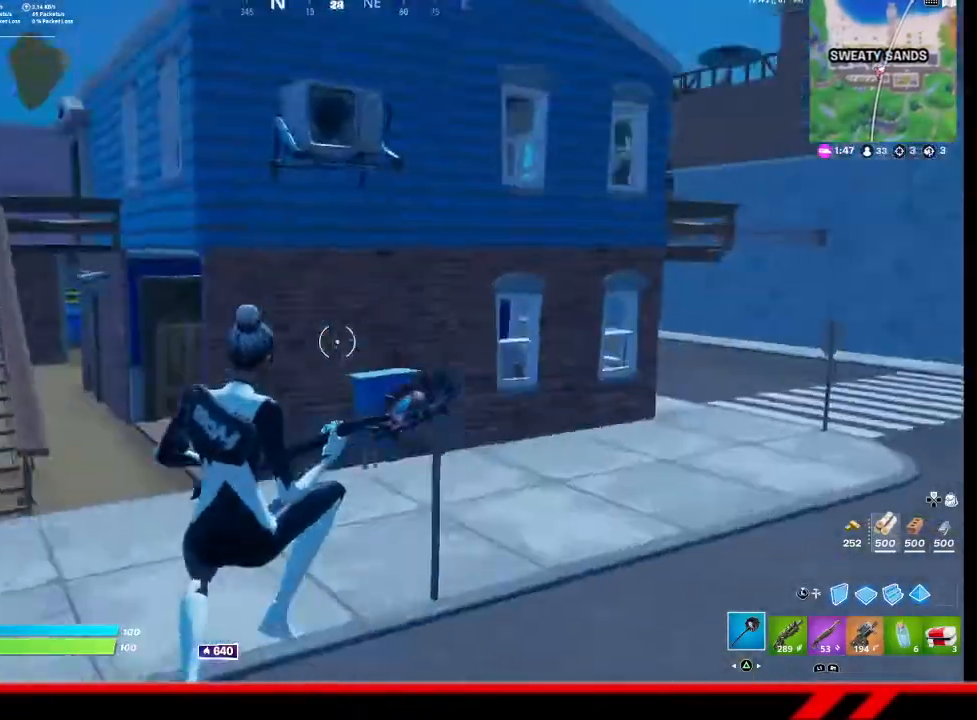
{"buttons": ["CROSS"], "left_stick": "up", "right_stick": "center", "events": [[200, "right_stick", "center"], [500, "CROSS", "down"]]}